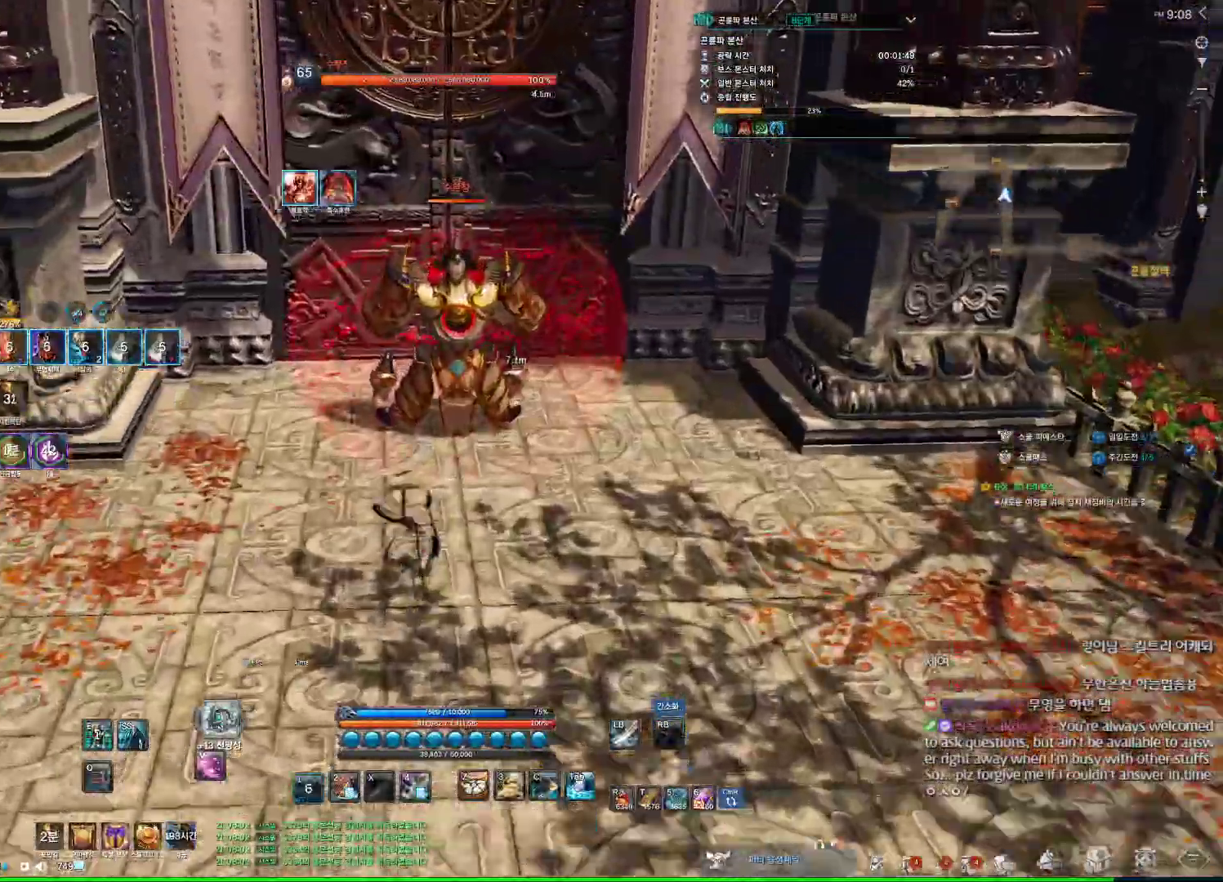
Gameplay with keyboard and mouse; each line is a JSON object with the keys and mouse buttons held at the frame after it. "events" lists presses ("down") and releases ("up") of "1", "2", "3", "4", "5", "a", "alt", "c", "ctrl", "d", "e", "f", "m", "q", "r", "s", "shift", "space", "t", "tab", "tilde", "v", "w", "x", "z", "mouse_left", "mouse_wheel", "mouse_right", "mouse_mb4" and "mouse_mb5" between this image and that frame as [ms after this image, input, new state], when the widget could be followed in between. "mouse_left", "mouse_wheel", "mouse_right", "mouse_mb4", "mouse_mb5" = the "left", "wheel", "right", "mb4", "mb5" buttons of the "mouse" list. No other keys are recorded. "wheel" means that the mouse wheel is clicked or scrolled. Not read: mouse_move.
{"keys": ["a", "w"], "mouse": [], "events": [[34, "1", "up"], [234, "v", "down"], [400, "v", "up"], [467, "a", "down"]]}
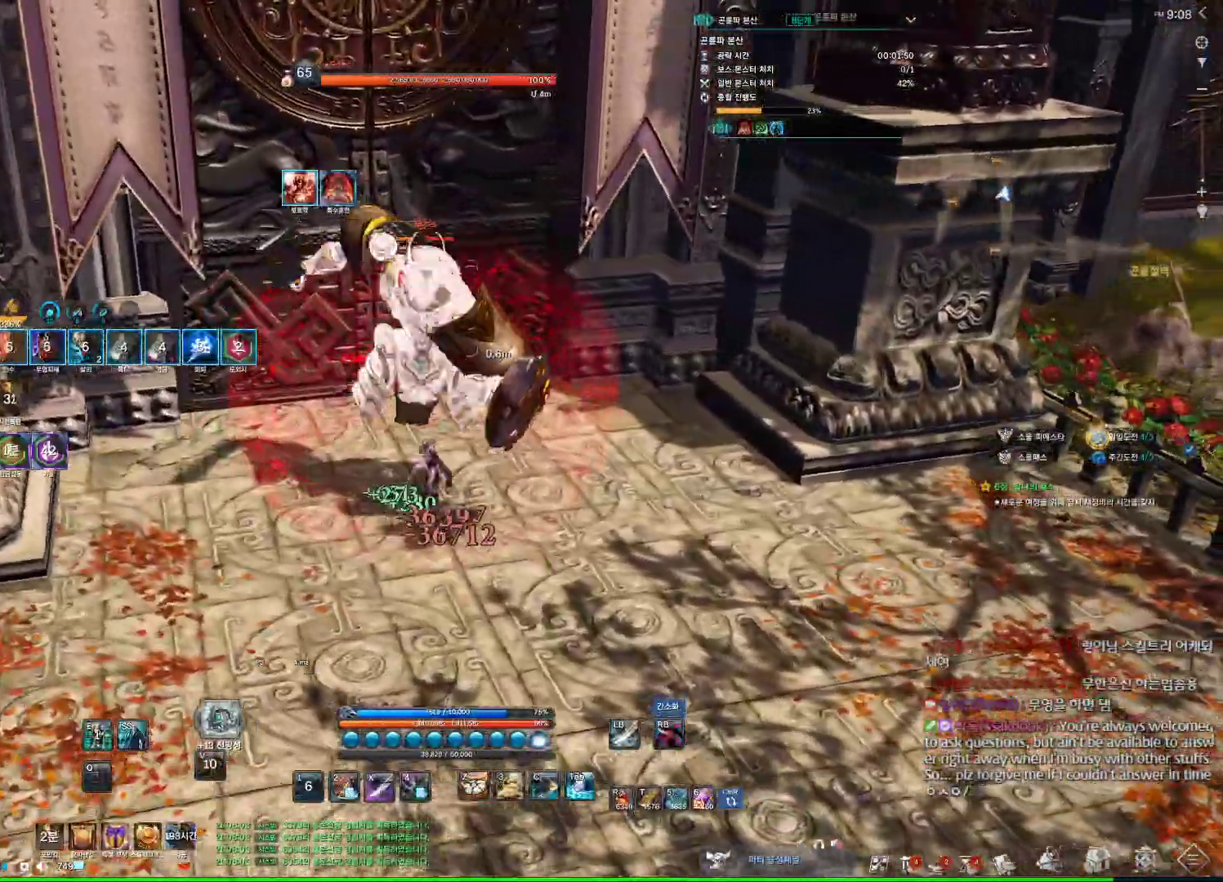
{"keys": ["a", "x"], "mouse": [], "events": [[100, "w", "up"], [434, "x", "down"]]}
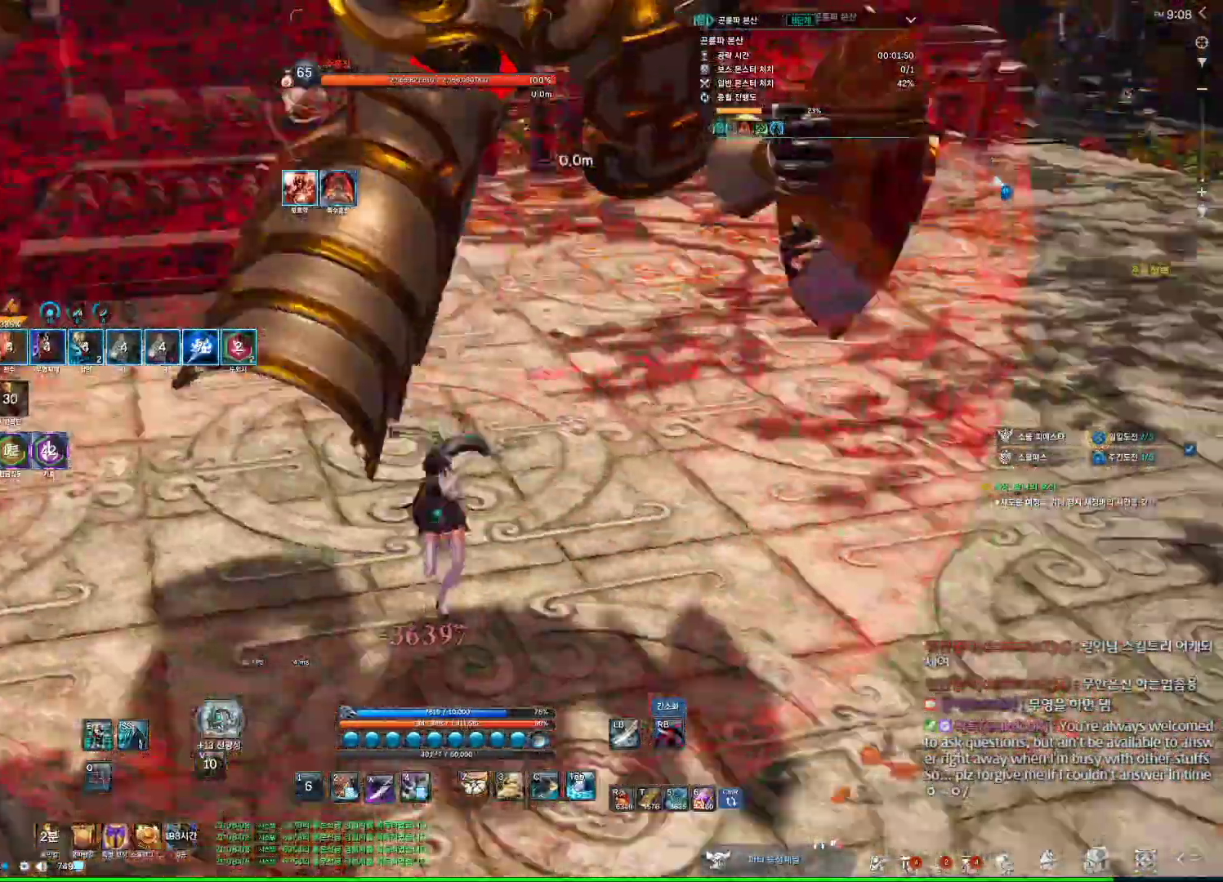
{"keys": ["2", "a"], "mouse": ["right"], "events": [[100, "x", "up"], [300, "3", "down"], [400, "2", "down"], [500, "3", "up"], [500, "mouse_right", "down"]]}
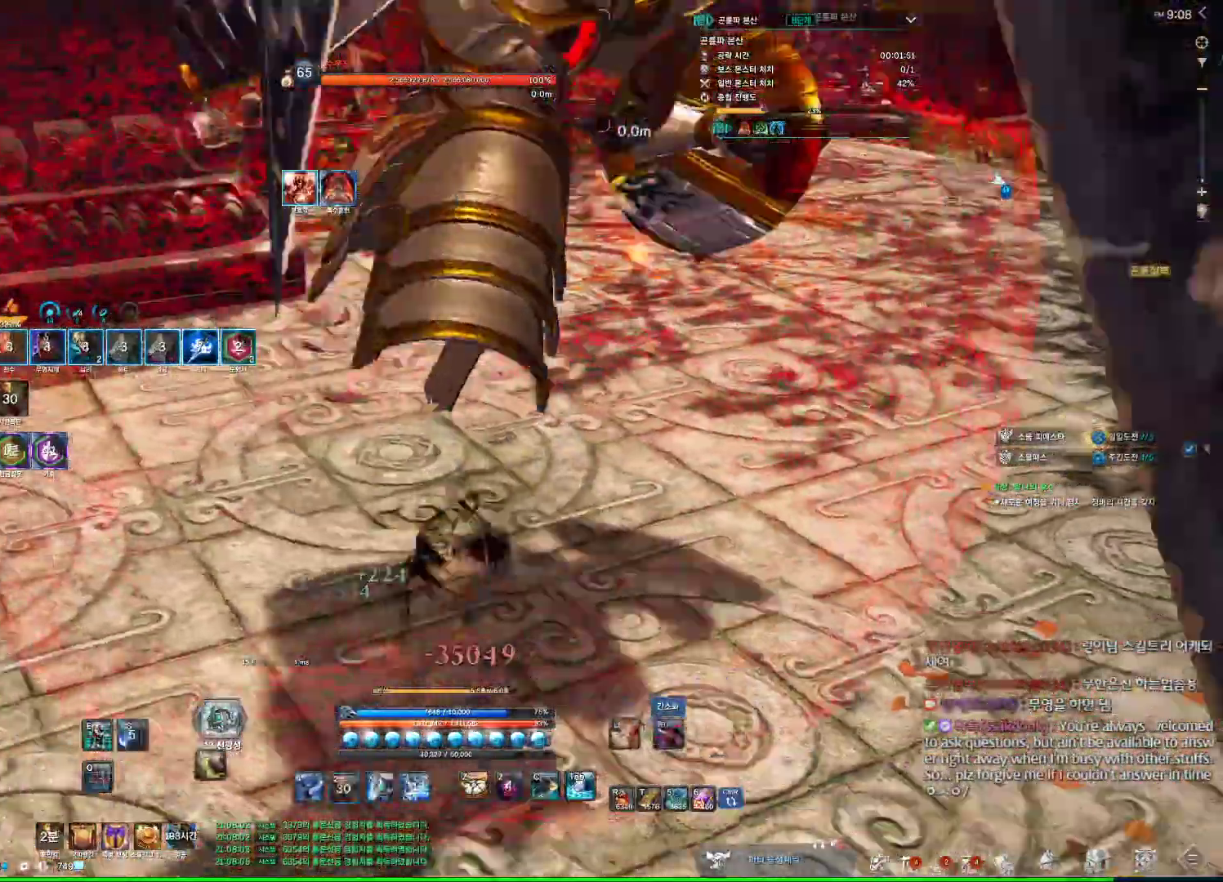
{"keys": [], "mouse": ["right"], "events": [[34, "2", "up"], [134, "a", "up"], [134, "mouse_right", "up"], [267, "4", "down"], [400, "4", "up"], [500, "mouse_right", "down"]]}
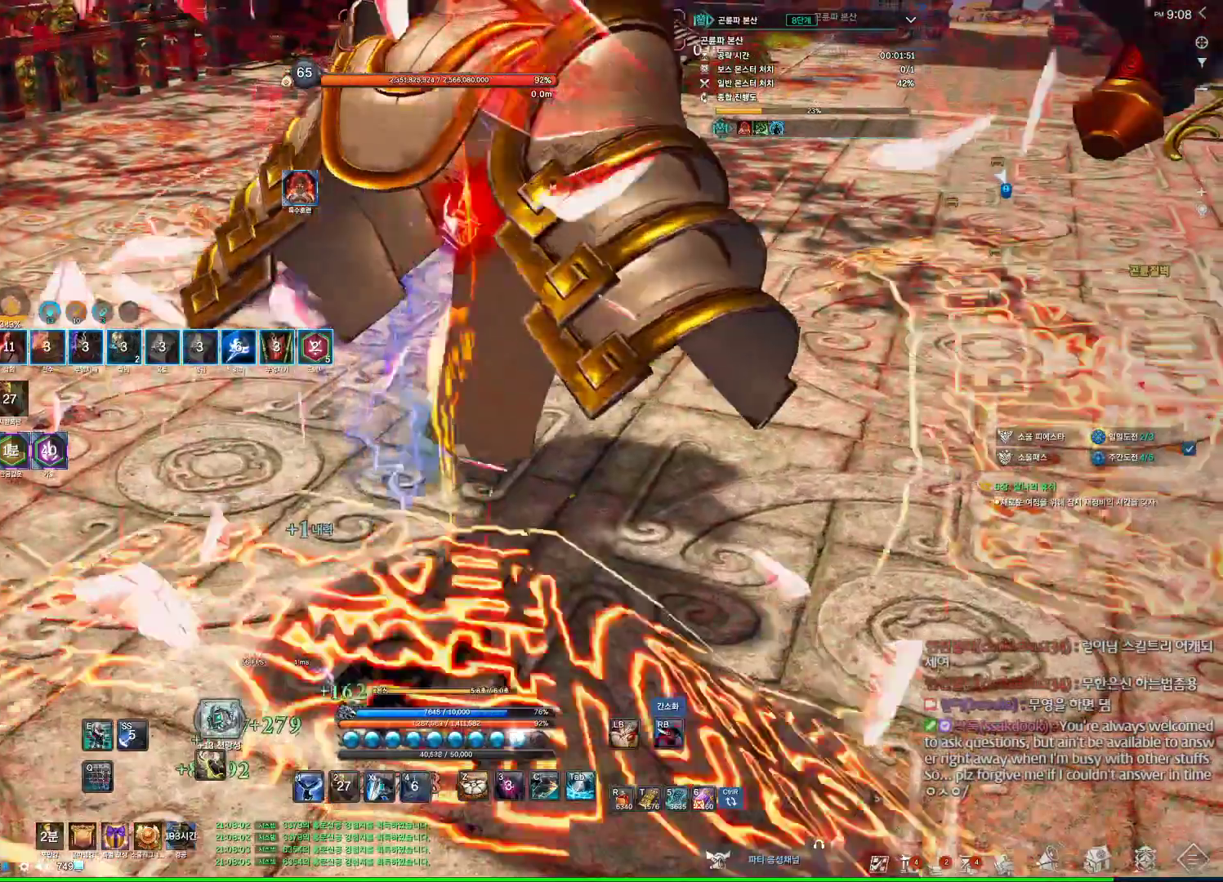
{"keys": [], "mouse": [], "events": [[134, "mouse_right", "up"], [200, "4", "down"], [334, "4", "up"]]}
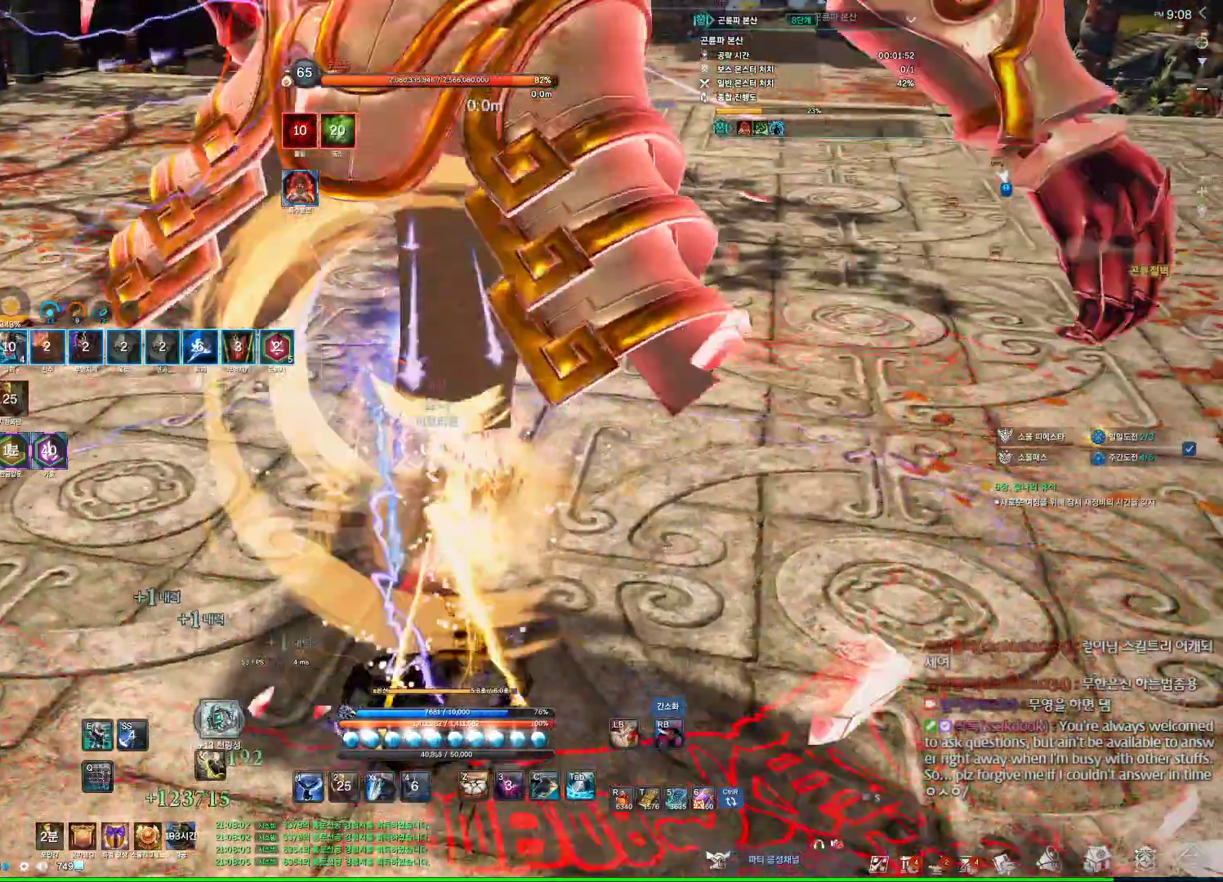
{"keys": [], "mouse": [], "events": [[34, "mouse_wheel", "down"], [67, "mouse_right", "down"], [167, "mouse_right", "up"], [200, "4", "down"], [267, "mouse_wheel", "up"], [400, "4", "up"]]}
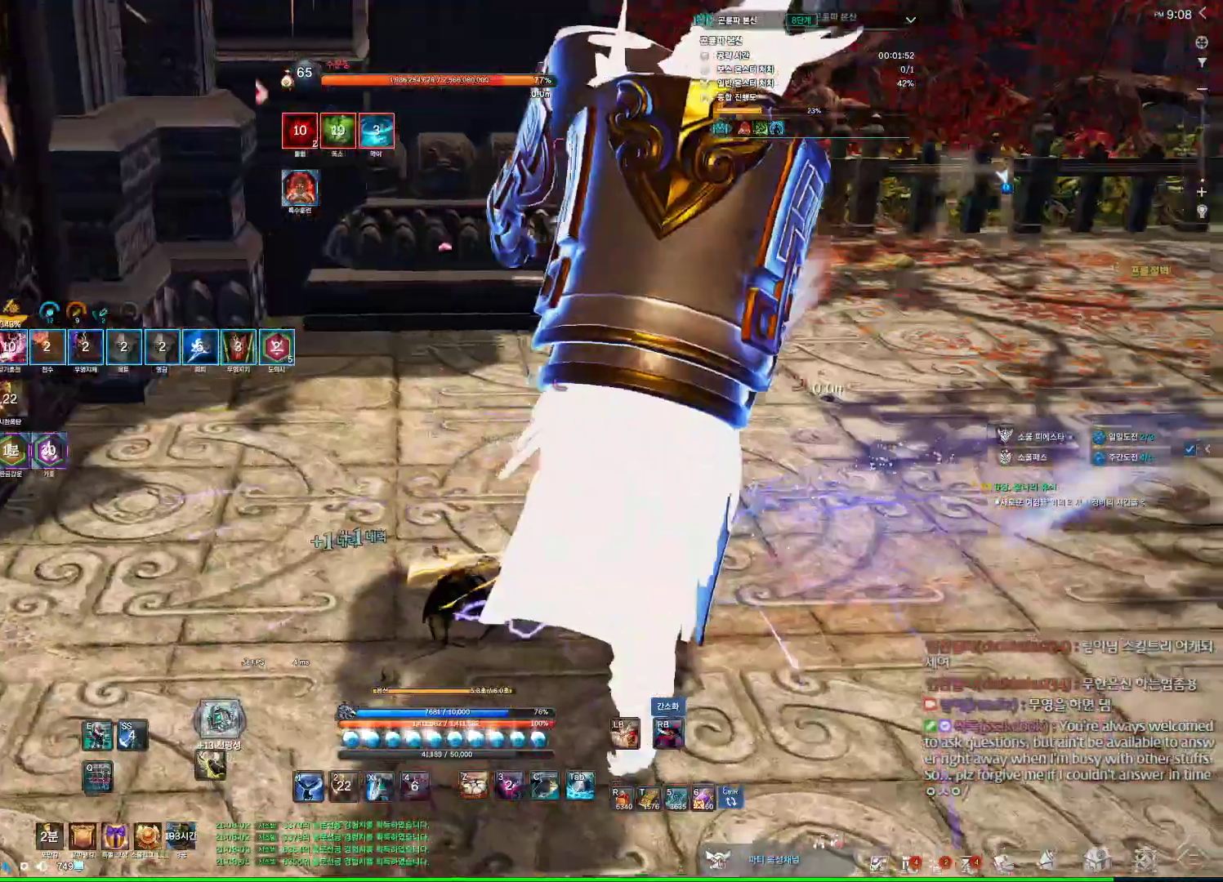
{"keys": [], "mouse": [], "events": [[34, "mouse_right", "down"], [100, "mouse_wheel", "down"], [167, "mouse_right", "up"], [234, "4", "down"], [267, "mouse_wheel", "up"], [400, "4", "up"]]}
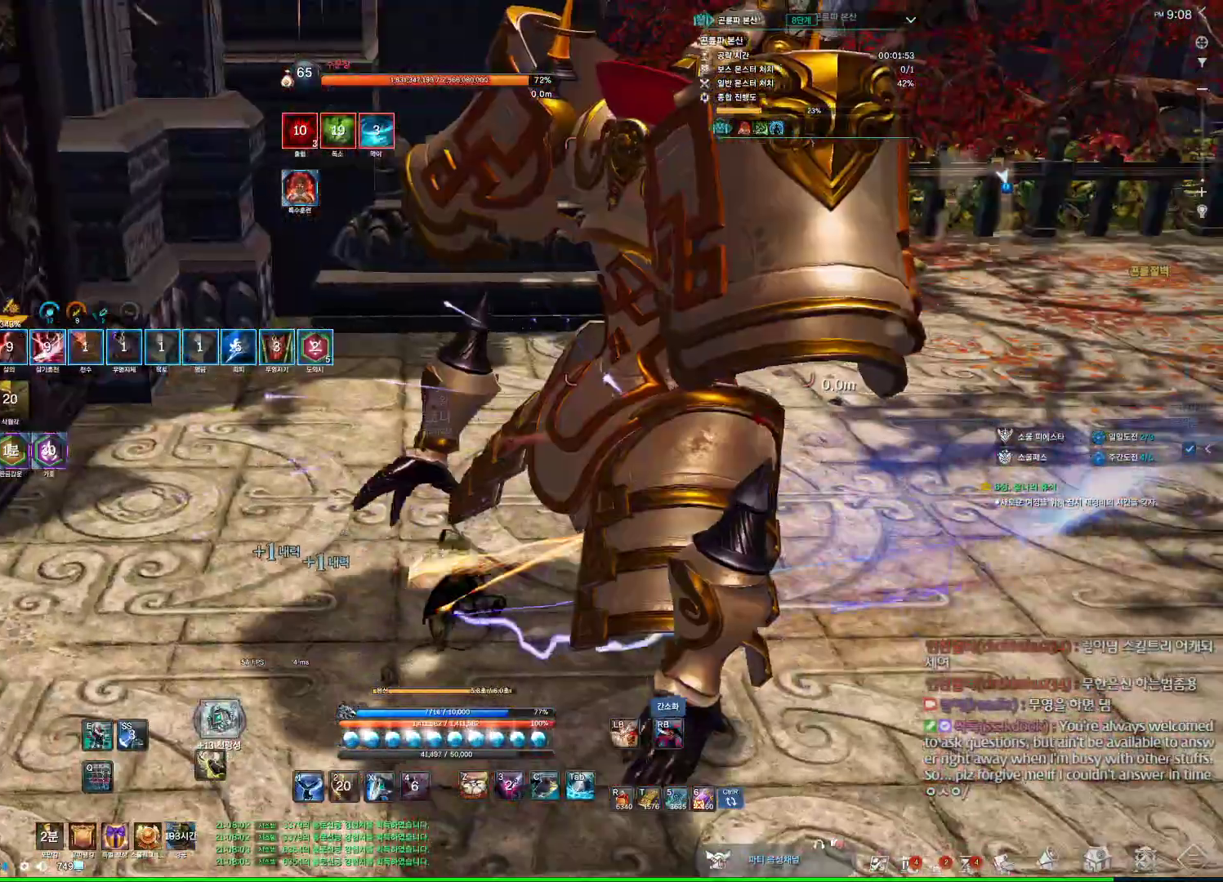
{"keys": [], "mouse": [], "events": [[67, "mouse_right", "down"], [67, "mouse_wheel", "down"], [200, "mouse_right", "up"], [234, "4", "down"], [300, "mouse_wheel", "up"], [434, "4", "up"]]}
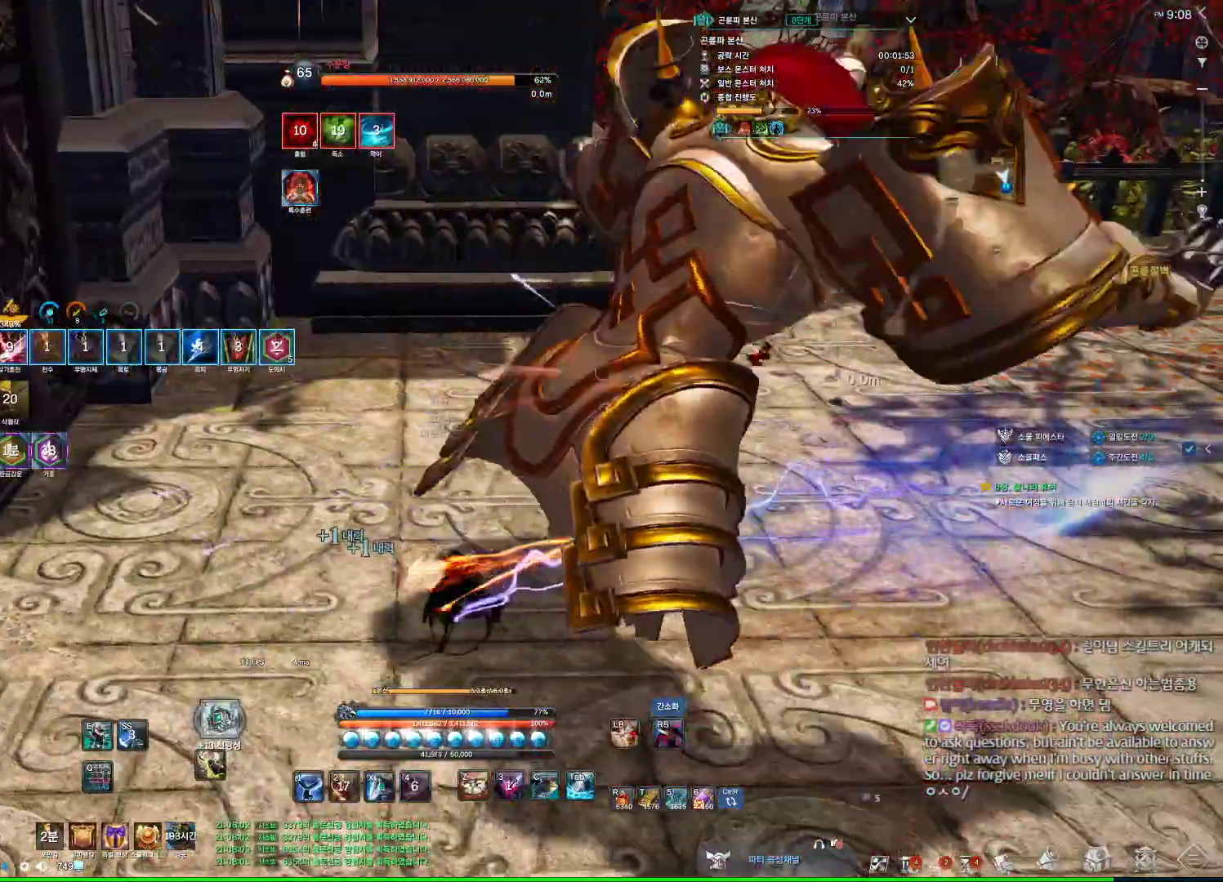
{"keys": [], "mouse": ["right"], "events": [[34, "mouse_right", "down"], [167, "mouse_right", "up"], [200, "4", "down"], [434, "4", "up"], [434, "mouse_right", "down"]]}
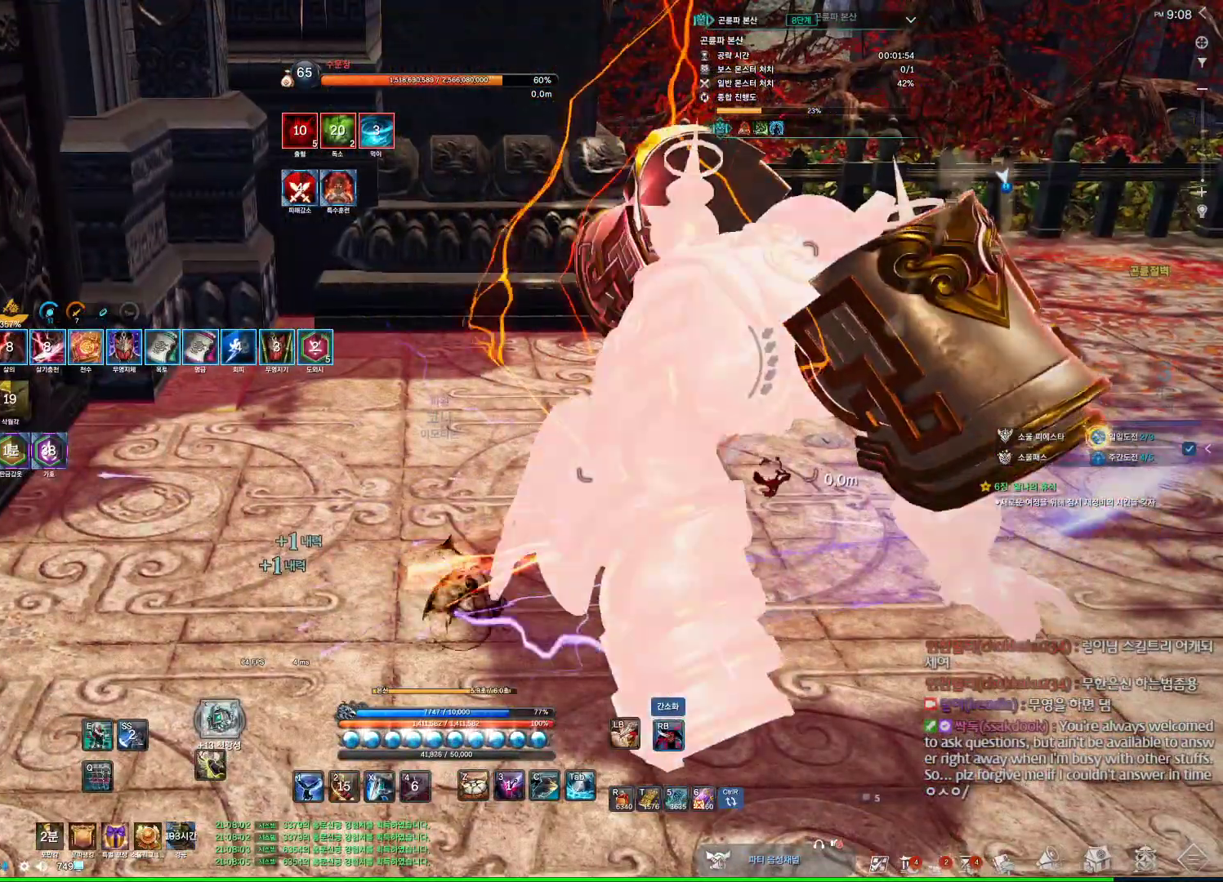
{"keys": [], "mouse": ["right"], "events": [[34, "mouse_wheel", "down"], [167, "mouse_right", "up"], [234, "4", "down"], [267, "mouse_wheel", "up"], [467, "4", "up"], [500, "mouse_right", "down"]]}
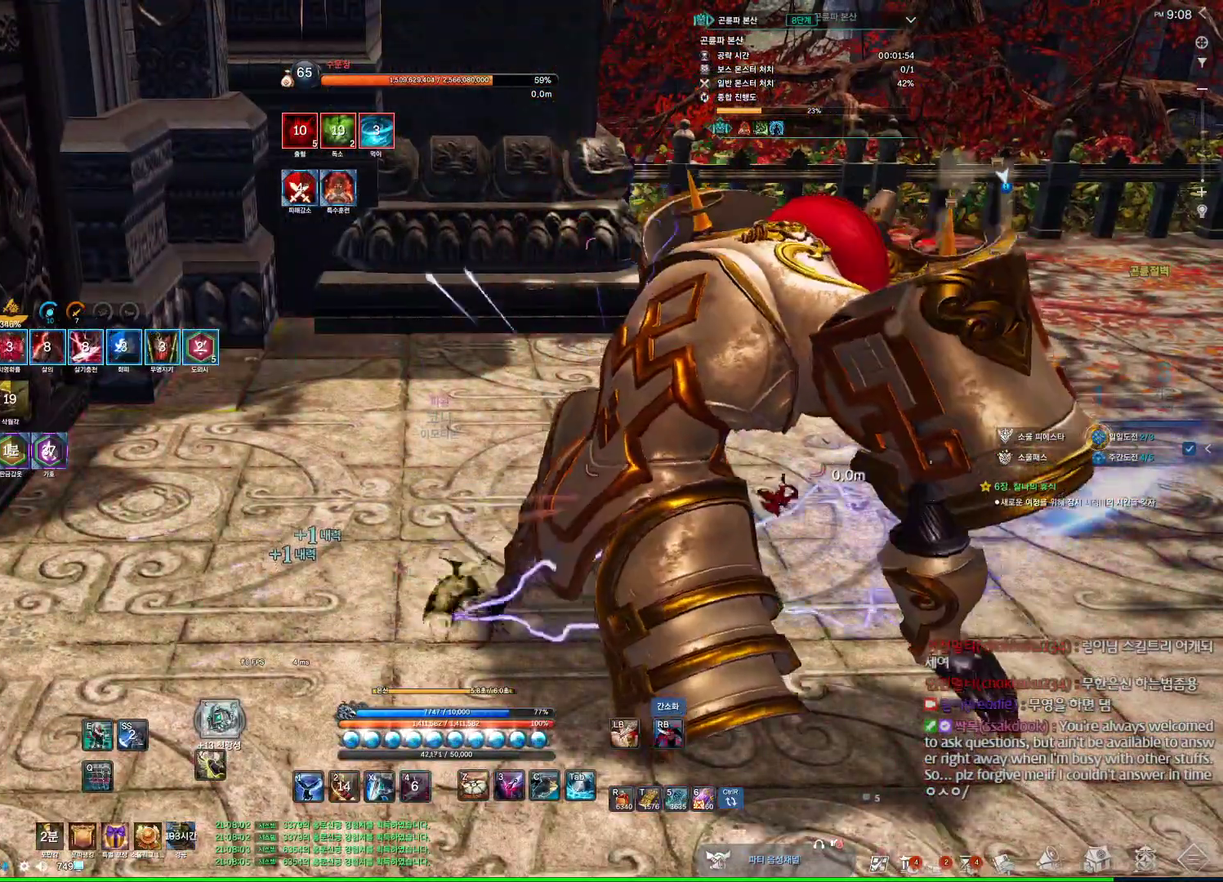
{"keys": [], "mouse": [], "events": [[134, "mouse_right", "up"], [300, "4", "down"], [434, "4", "up"]]}
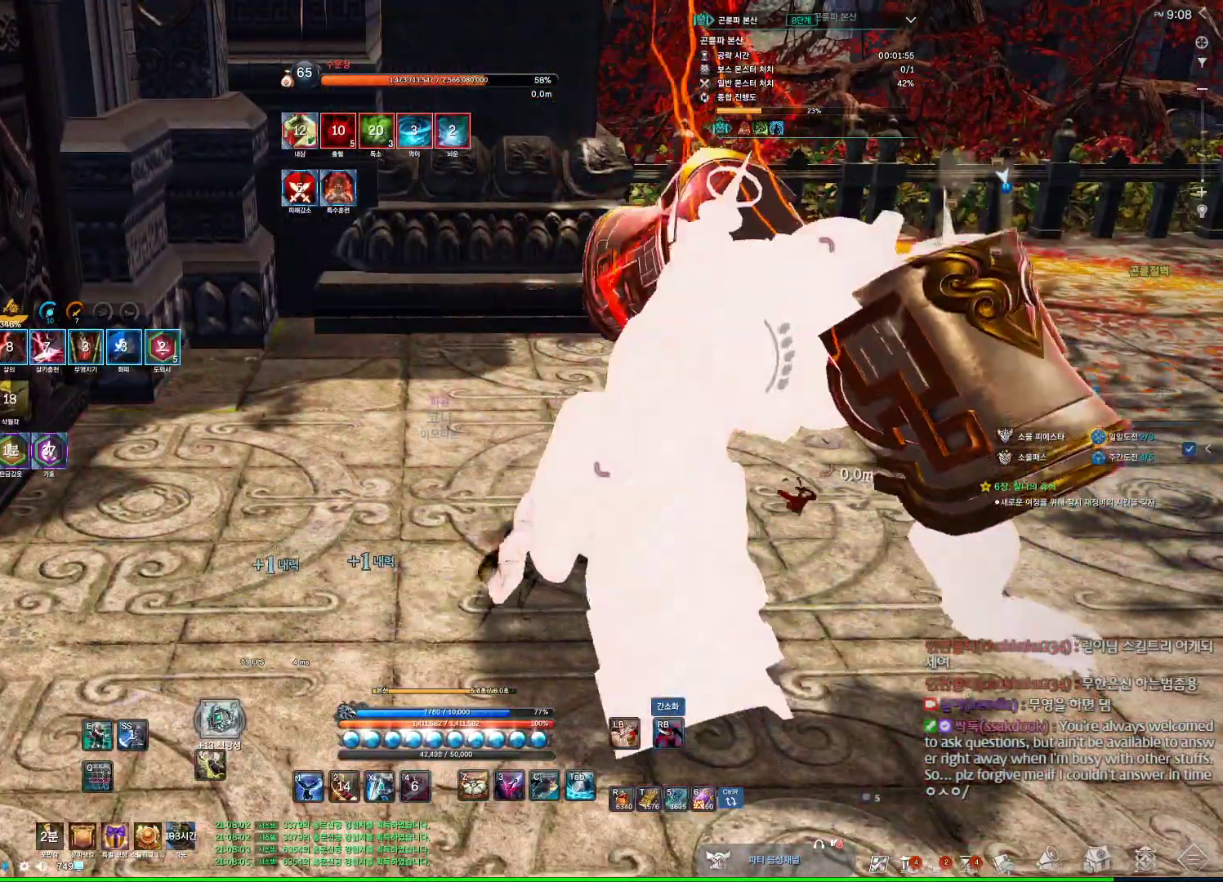
{"keys": [], "mouse": [], "events": [[34, "mouse_right", "down"], [167, "mouse_right", "up"]]}
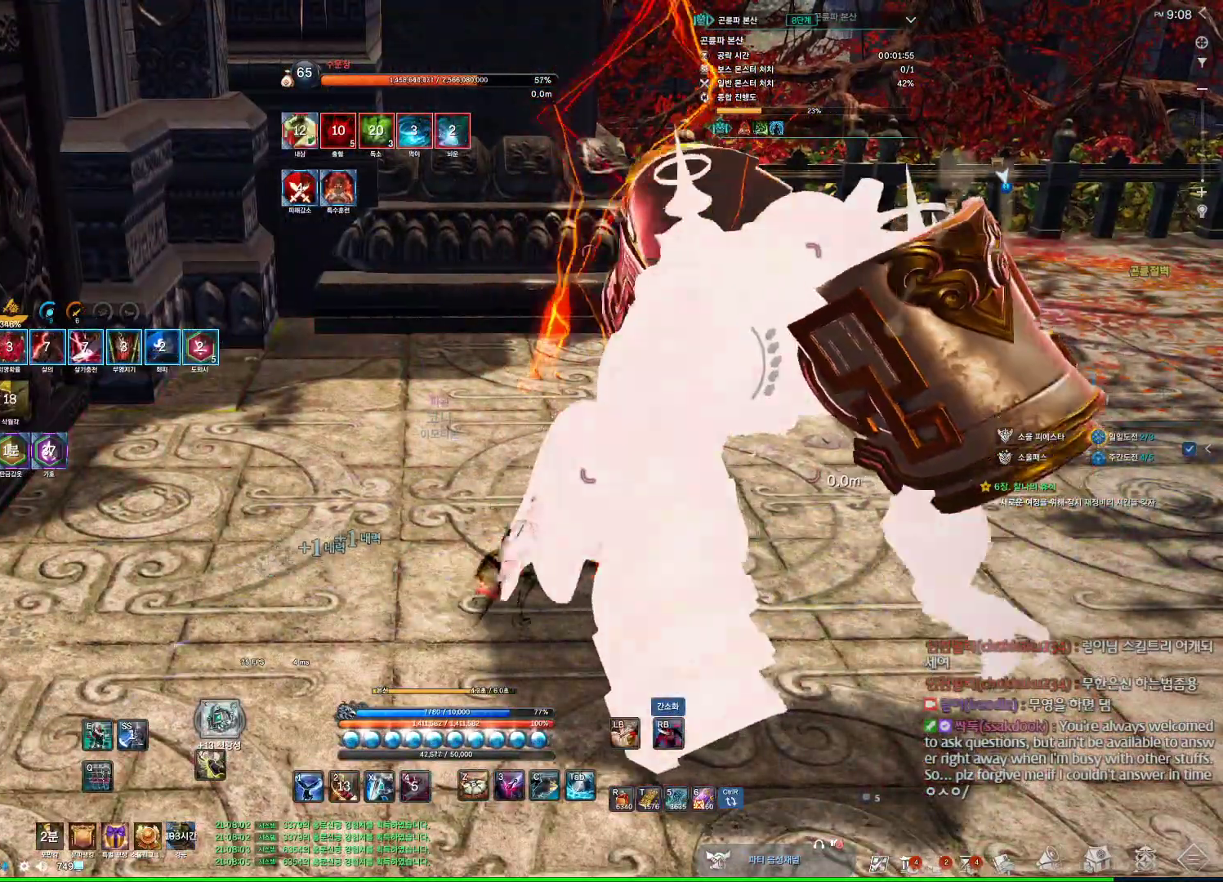
{"keys": [], "mouse": [], "events": [[400, "c", "down"], [500, "c", "up"]]}
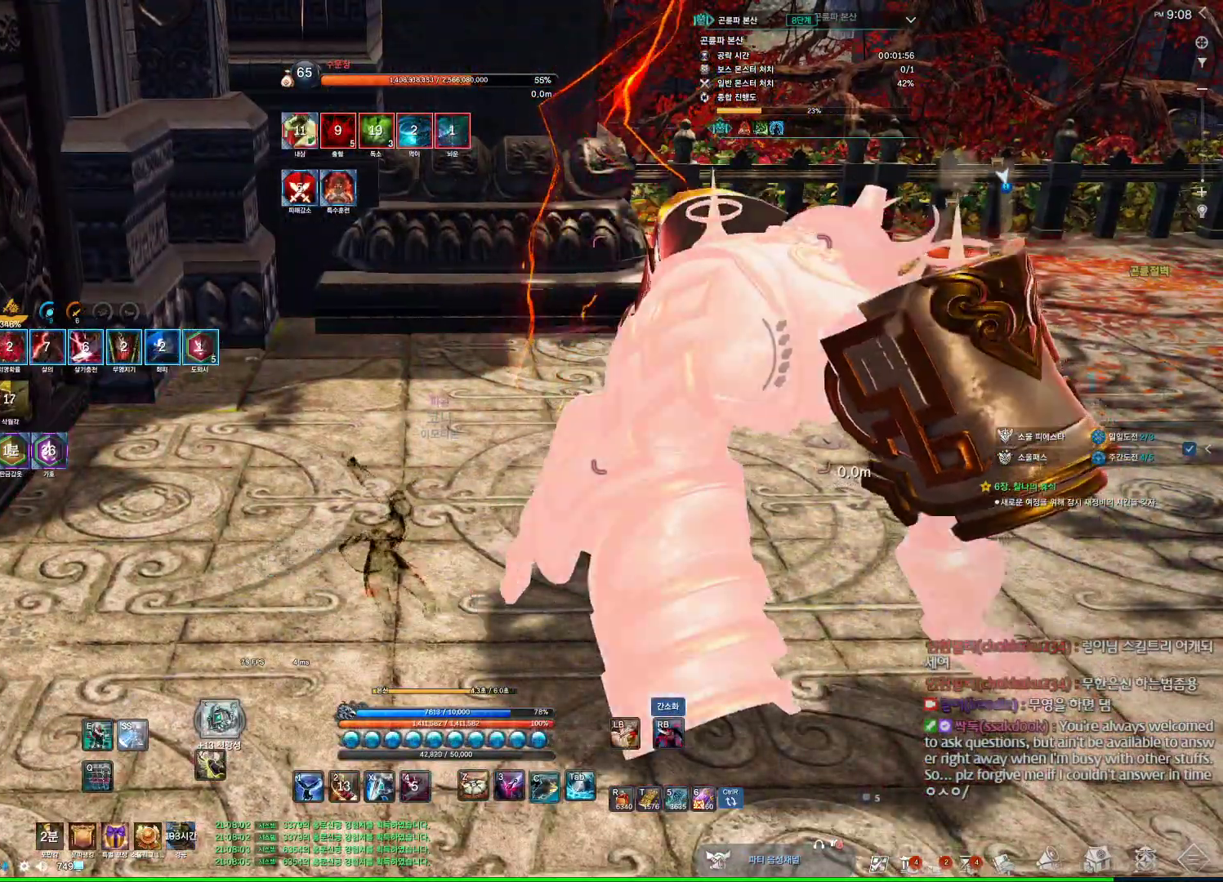
{"keys": ["x"], "mouse": [], "events": [[200, "4", "down"], [334, "4", "up"], [467, "x", "down"]]}
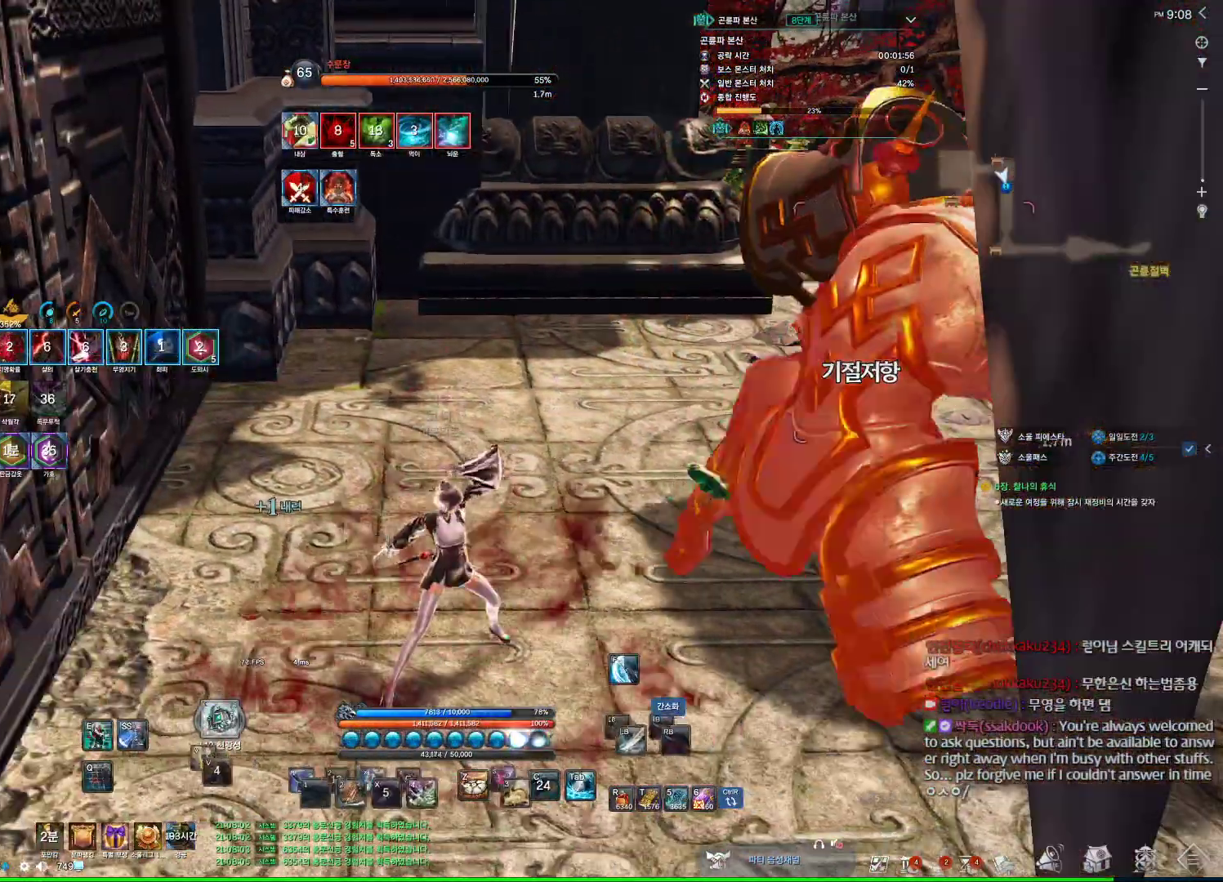
{"keys": ["3"], "mouse": [], "events": [[134, "x", "up"], [500, "3", "down"]]}
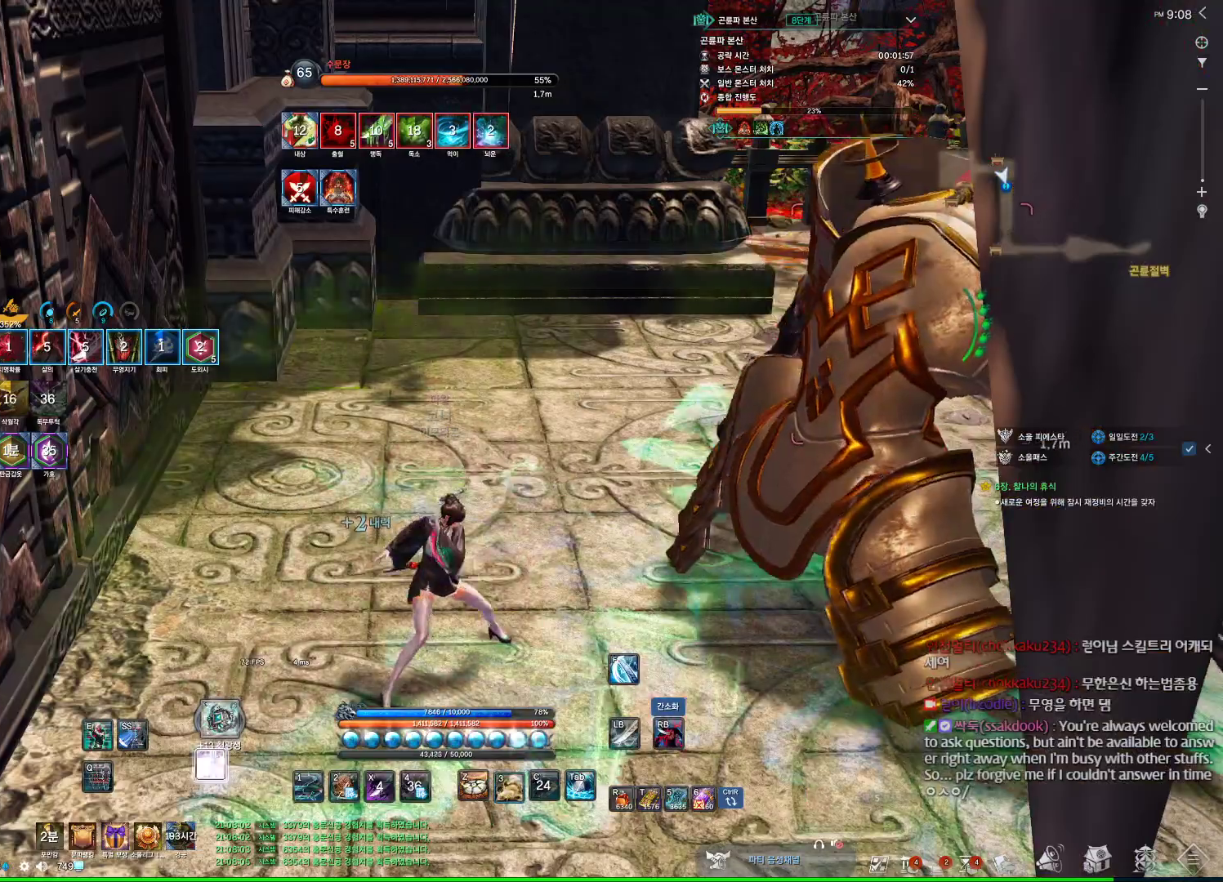
{"keys": [], "mouse": [], "events": [[134, "3", "up"]]}
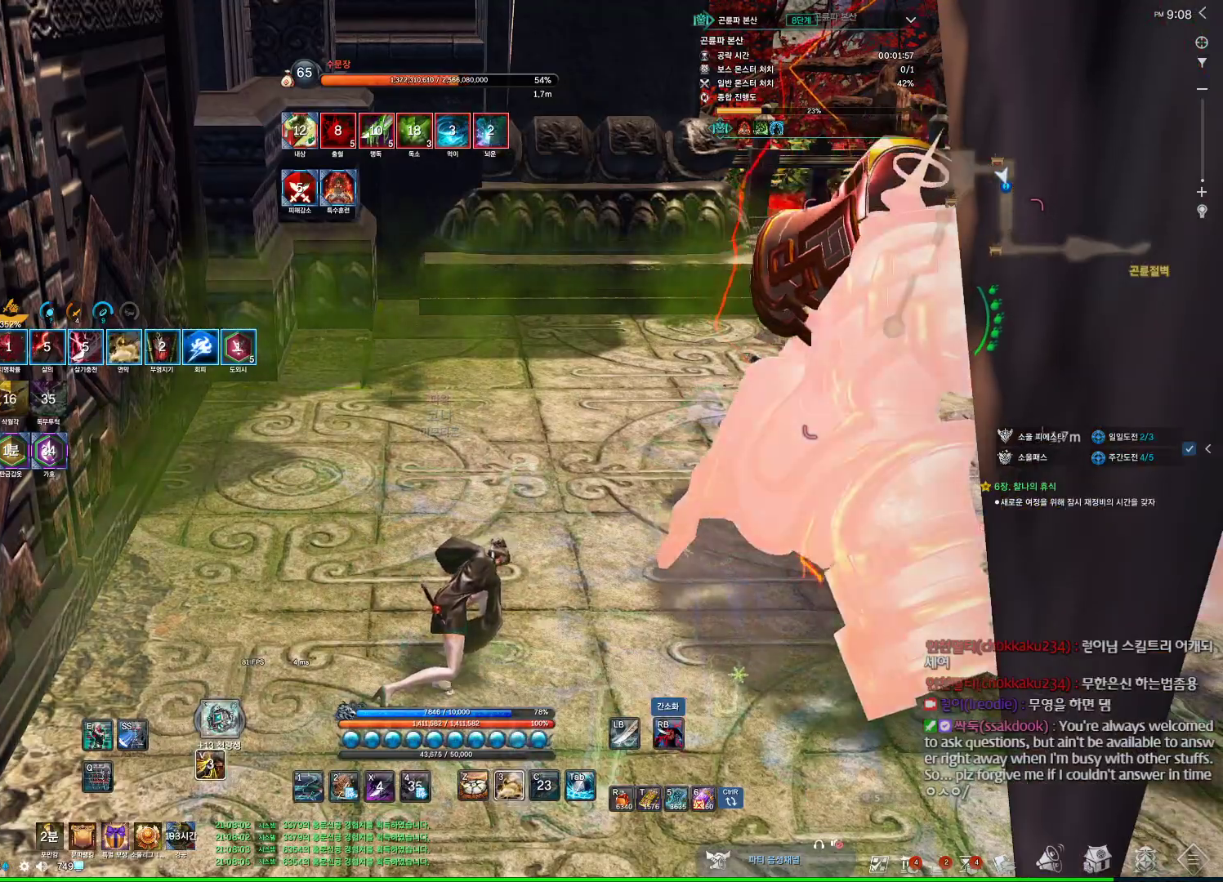
{"keys": [], "mouse": [], "events": [[234, "1", "down"], [334, "1", "up"]]}
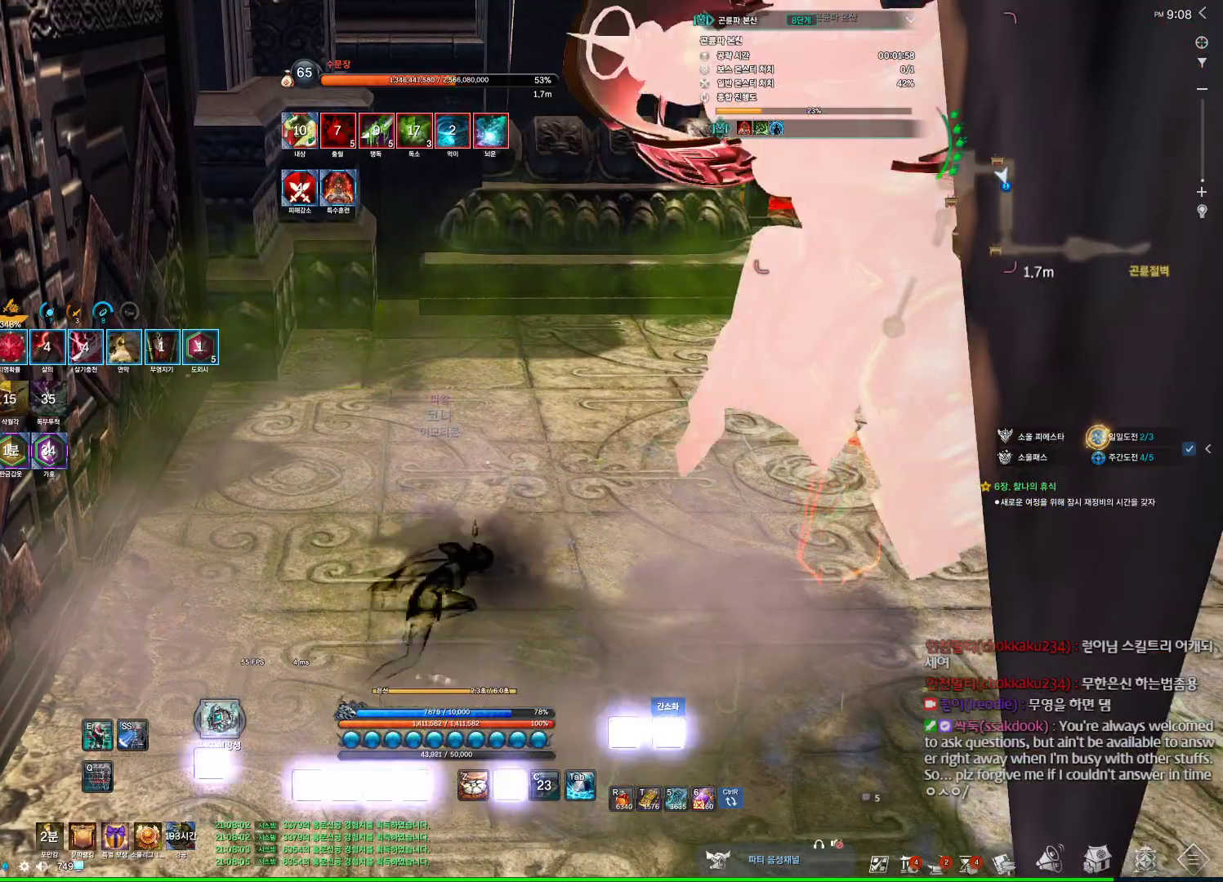
{"keys": ["2"], "mouse": [], "events": [[200, "3", "down"], [467, "2", "down"], [467, "3", "up"]]}
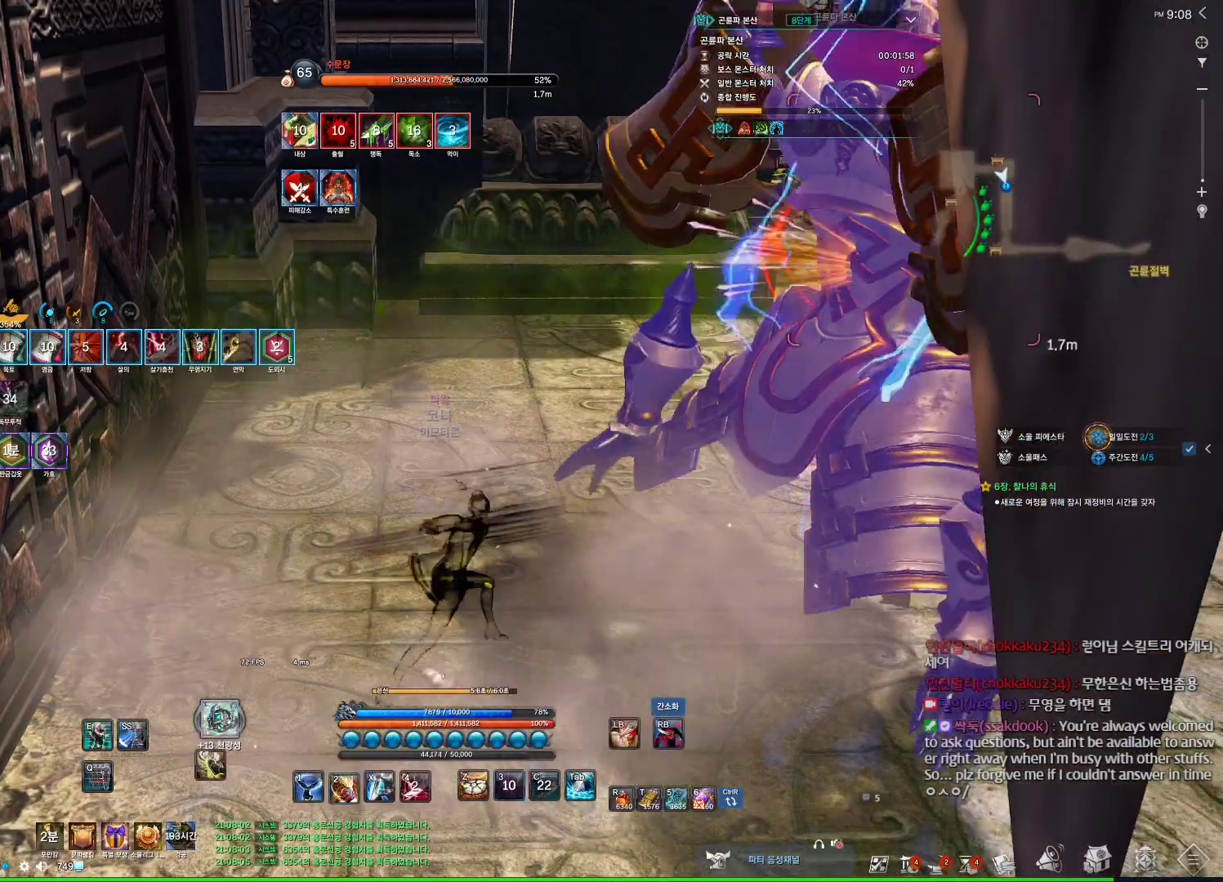
{"keys": [], "mouse": [], "events": [[34, "2", "up"], [134, "mouse_right", "down"], [234, "mouse_right", "up"], [334, "4", "down"], [500, "4", "up"]]}
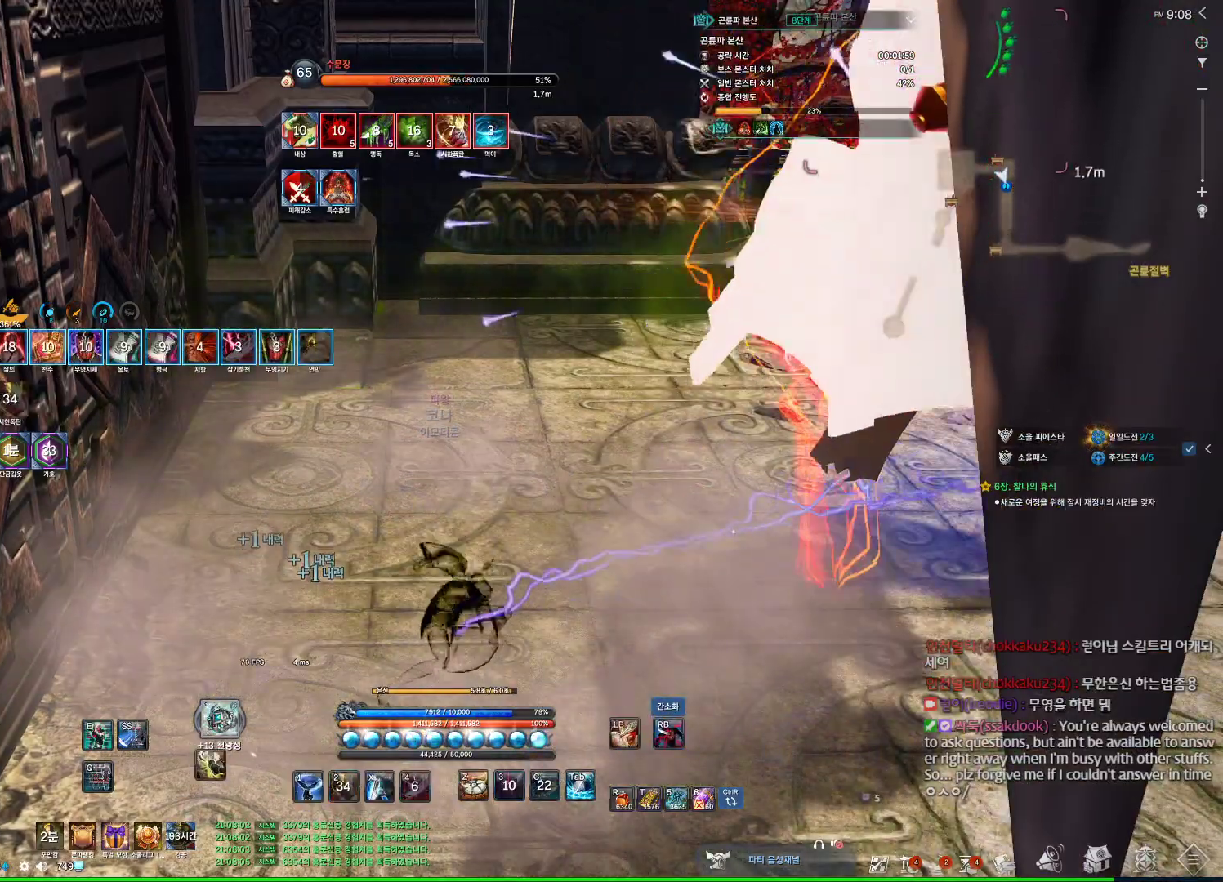
{"keys": [], "mouse": [], "events": [[67, "mouse_right", "down"], [100, "mouse_wheel", "down"], [234, "4", "down"], [234, "mouse_right", "up"], [300, "mouse_wheel", "up"], [434, "4", "up"]]}
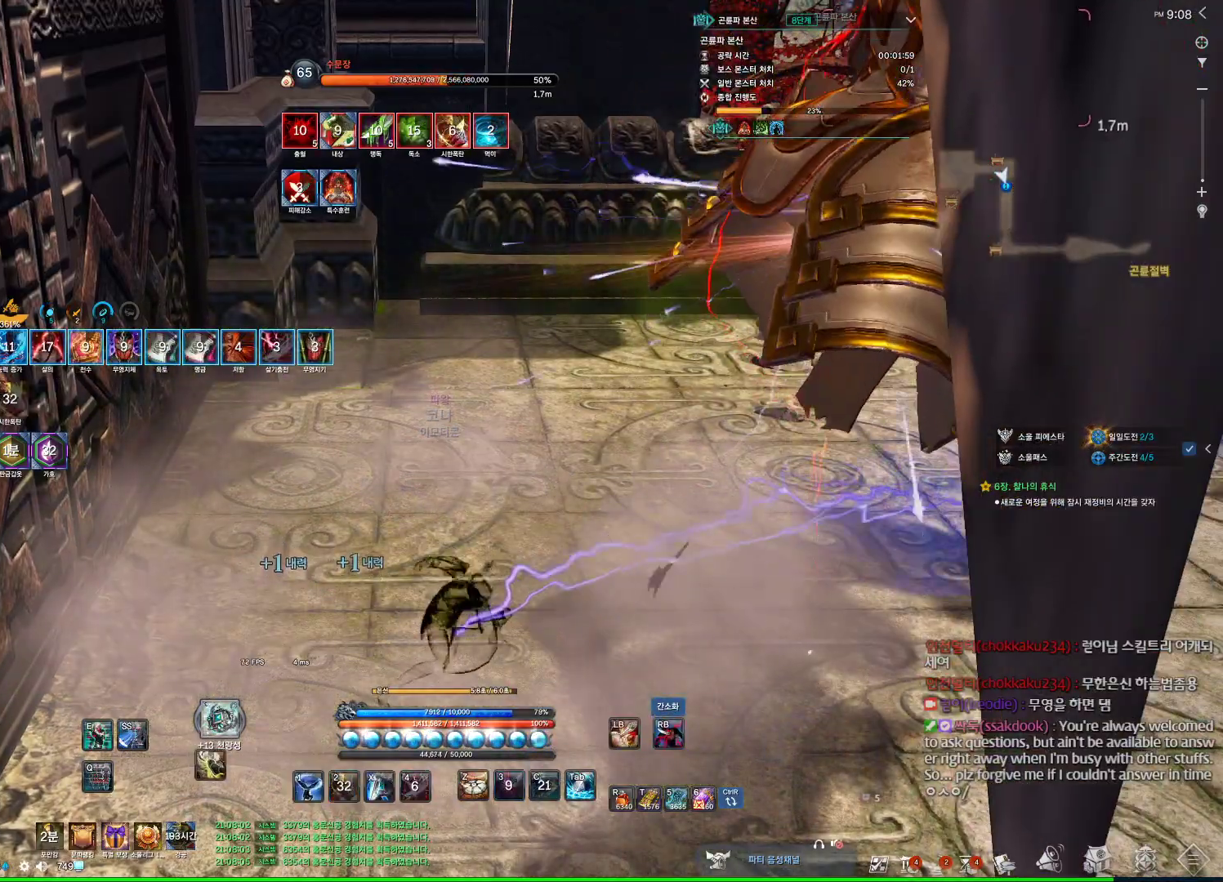
{"keys": [], "mouse": [], "events": [[34, "mouse_right", "down"], [134, "mouse_wheel", "down"], [167, "mouse_right", "up"], [267, "4", "down"], [300, "mouse_wheel", "up"], [434, "4", "up"]]}
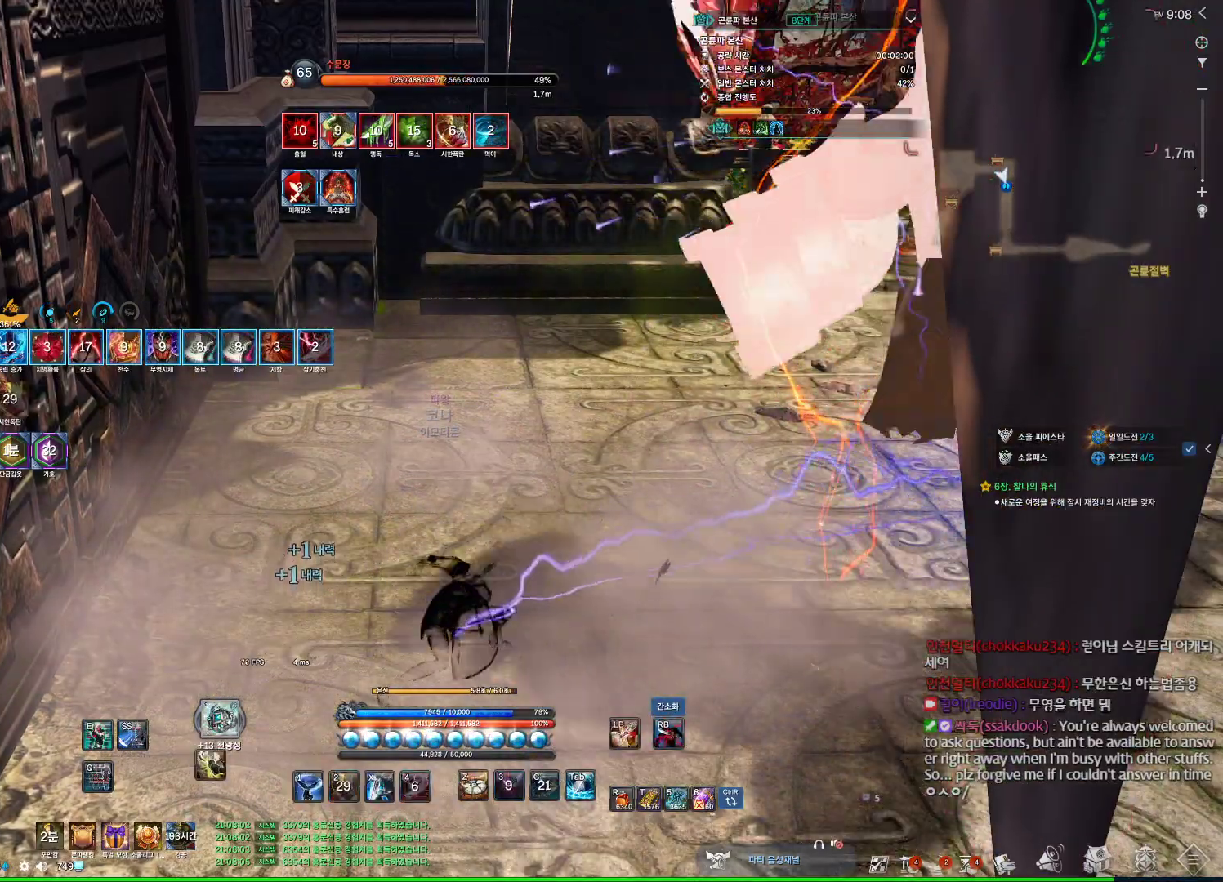
{"keys": [], "mouse": [], "events": [[34, "mouse_right", "down"], [67, "mouse_wheel", "down"], [234, "mouse_right", "up"], [267, "4", "down"], [267, "mouse_wheel", "up"], [467, "4", "up"]]}
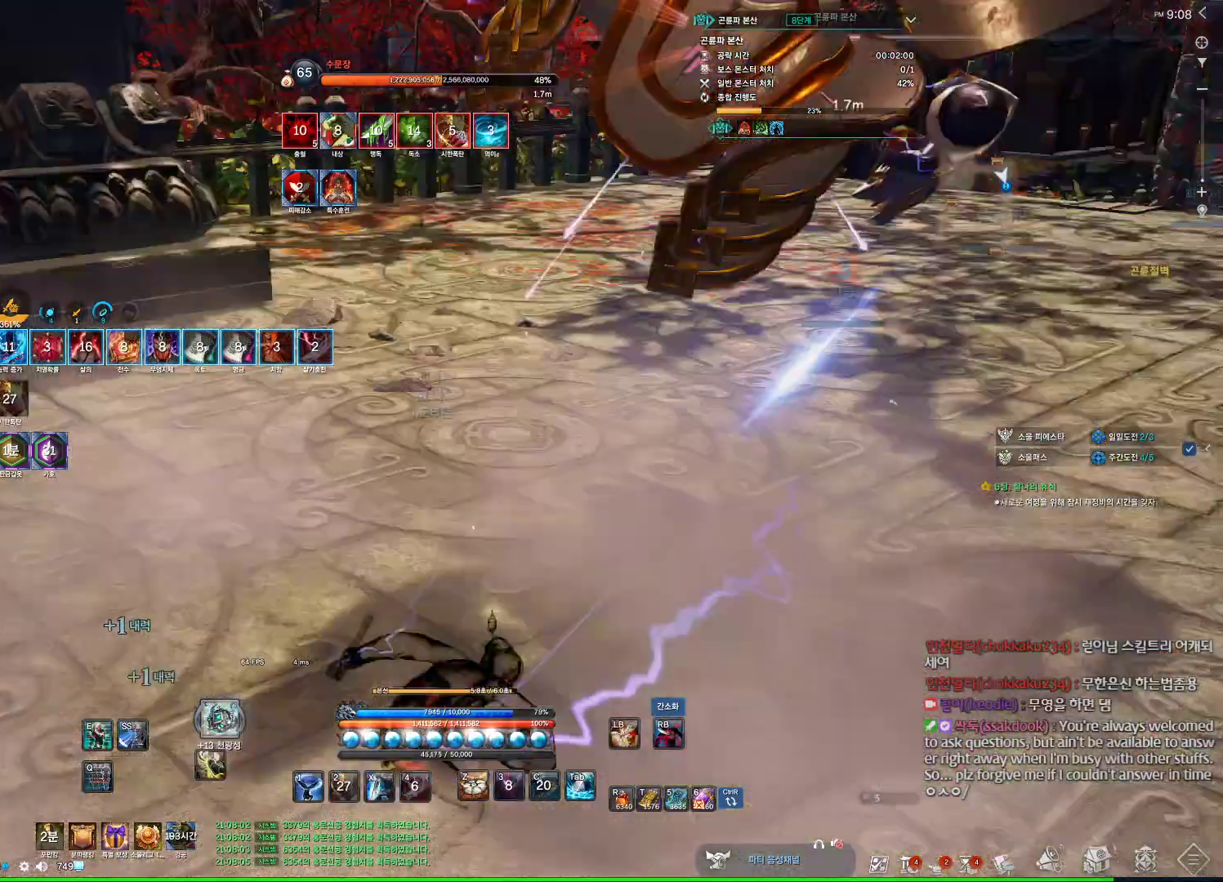
{"keys": ["w"], "mouse": [], "events": [[34, "mouse_right", "down"], [200, "mouse_right", "up"], [234, "4", "down"], [367, "w", "down"], [434, "4", "up"]]}
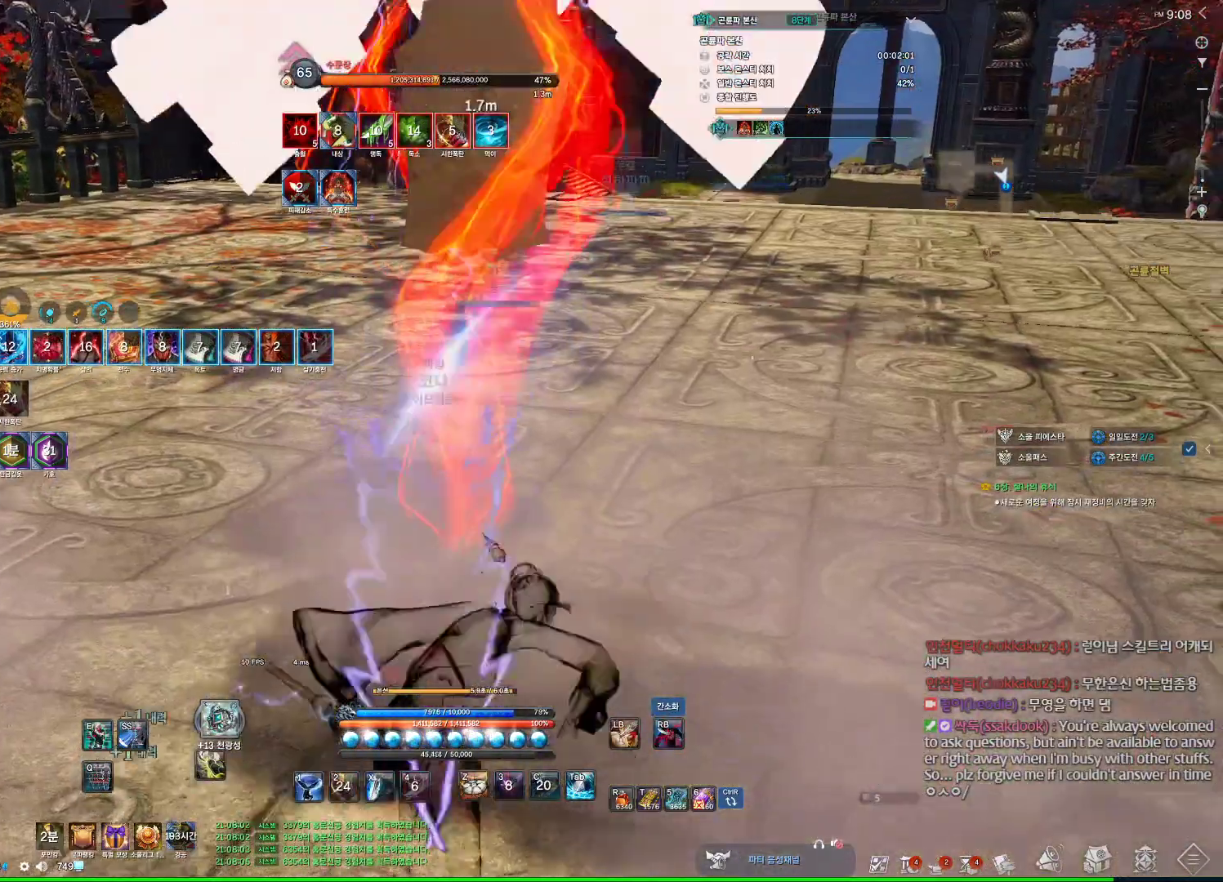
{"keys": [], "mouse": [], "events": [[67, "mouse_right", "down"], [67, "w", "up"], [200, "mouse_right", "up"], [300, "4", "down"], [434, "4", "up"]]}
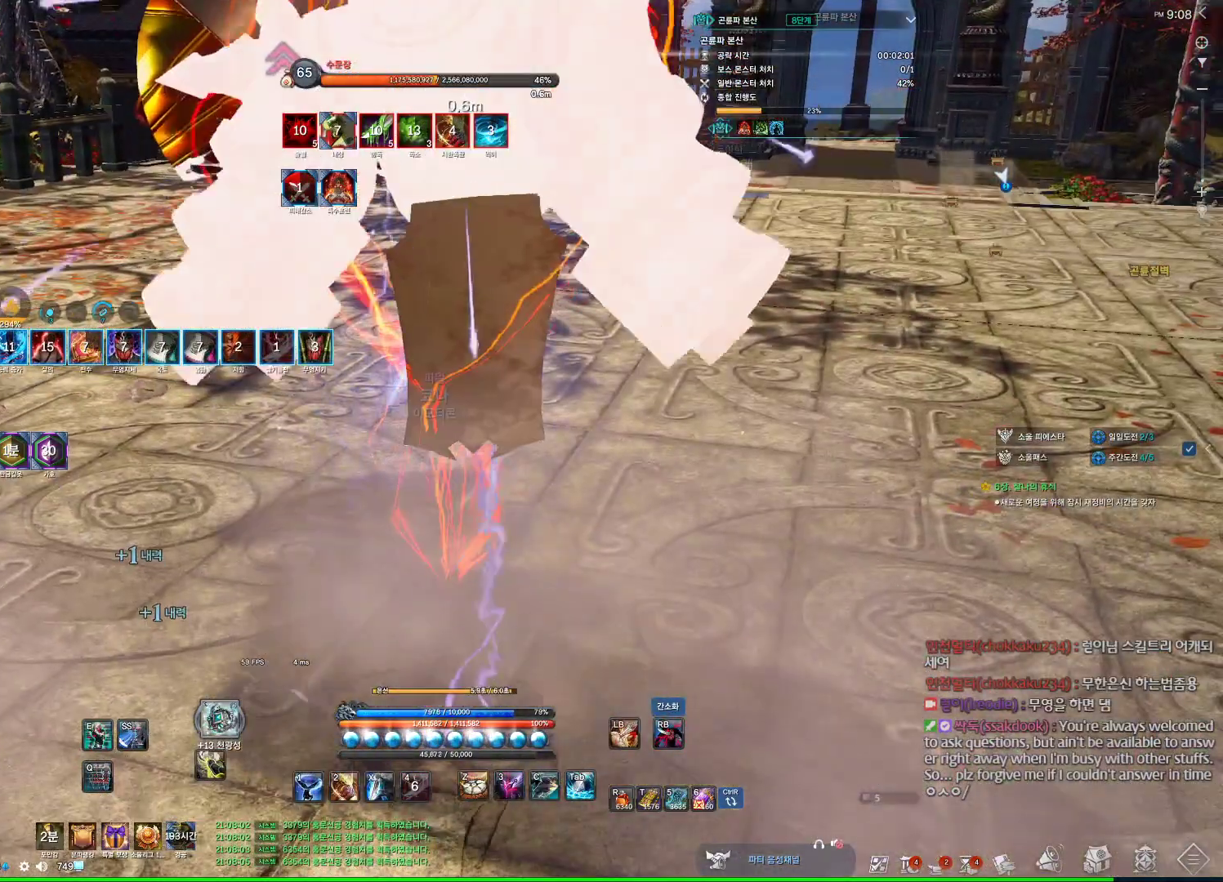
{"keys": [], "mouse": [], "events": [[100, "mouse_right", "down"], [100, "mouse_wheel", "down"], [234, "mouse_right", "up"], [334, "4", "down"], [334, "mouse_wheel", "up"], [467, "4", "up"]]}
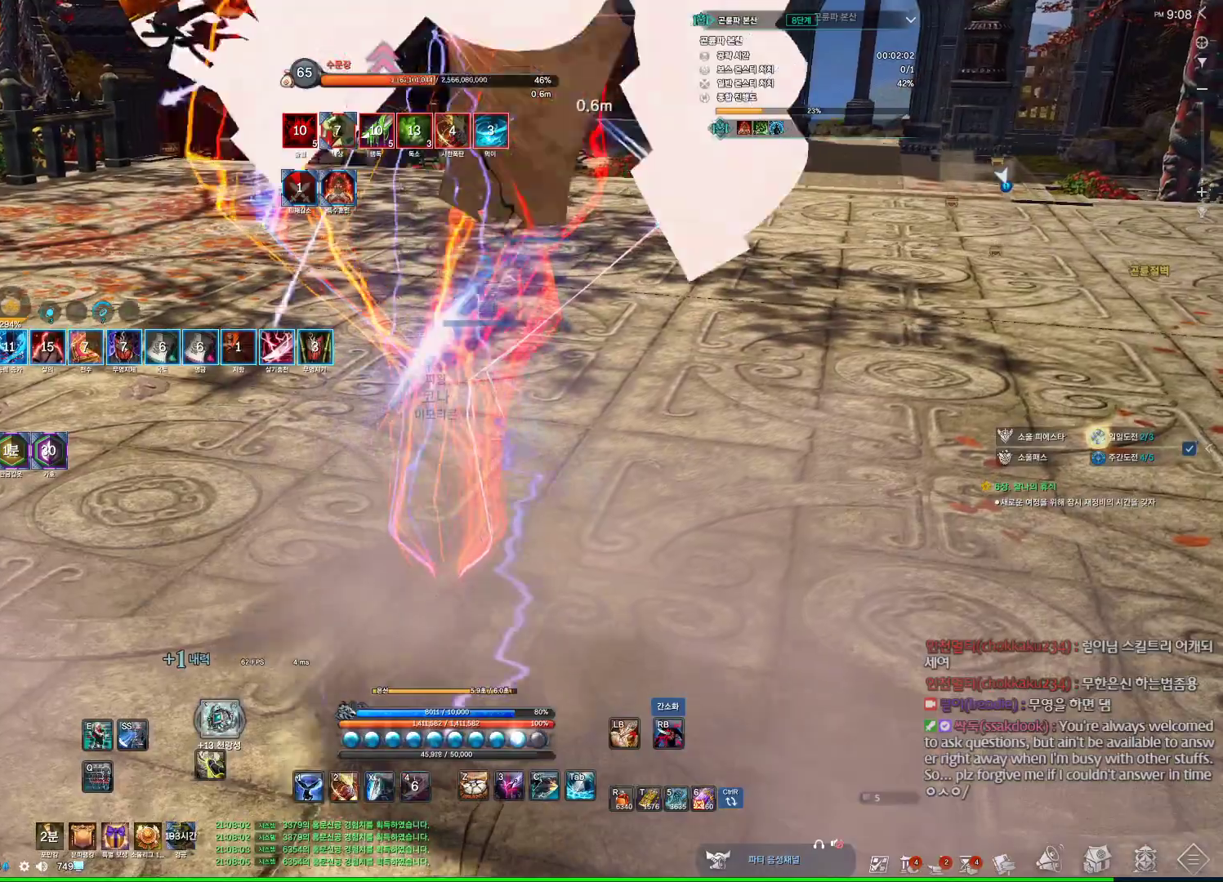
{"keys": [], "mouse": [], "events": [[100, "mouse_right", "down"], [200, "mouse_wheel", "down"], [300, "4", "down"], [300, "mouse_right", "up"], [334, "mouse_wheel", "up"], [434, "4", "up"]]}
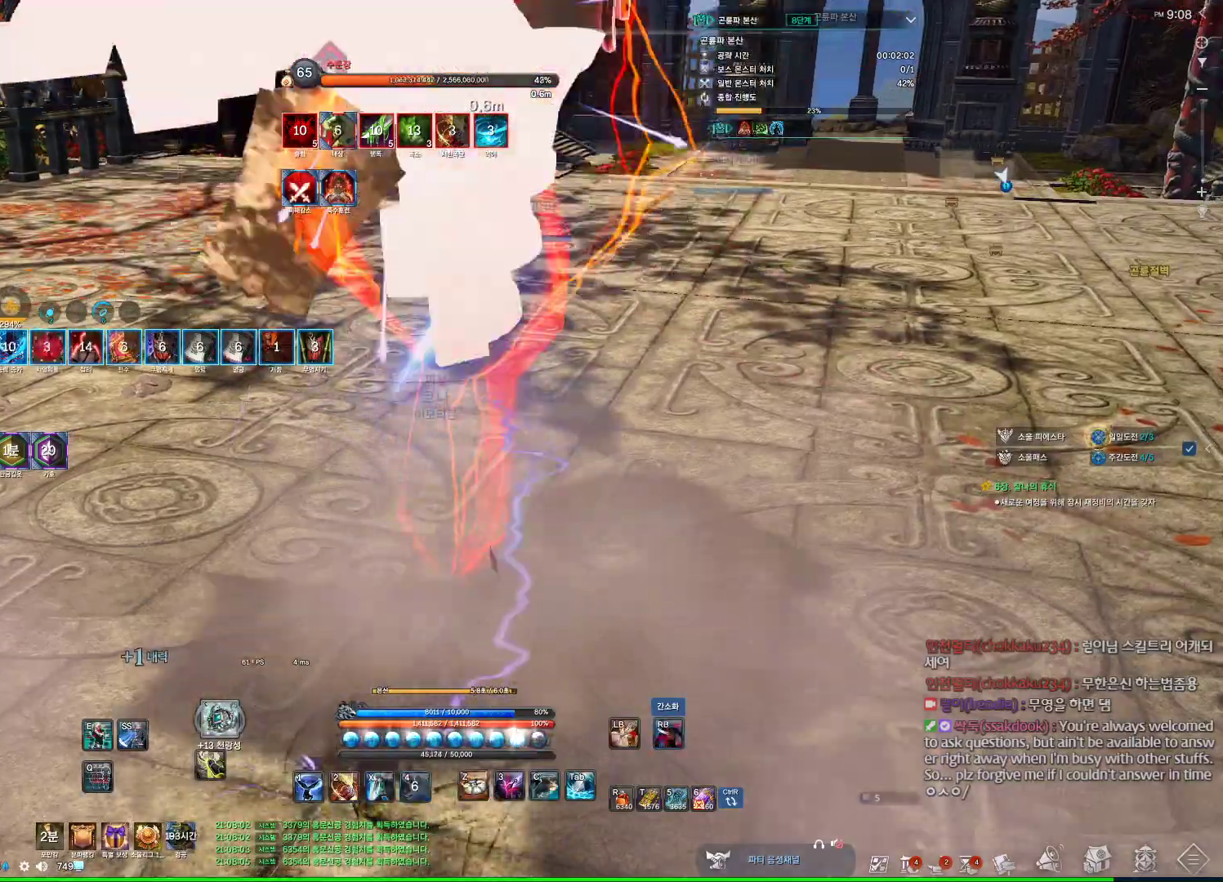
{"keys": [], "mouse": [], "events": [[67, "mouse_right", "down"], [267, "4", "down"], [267, "mouse_right", "up"], [434, "4", "up"]]}
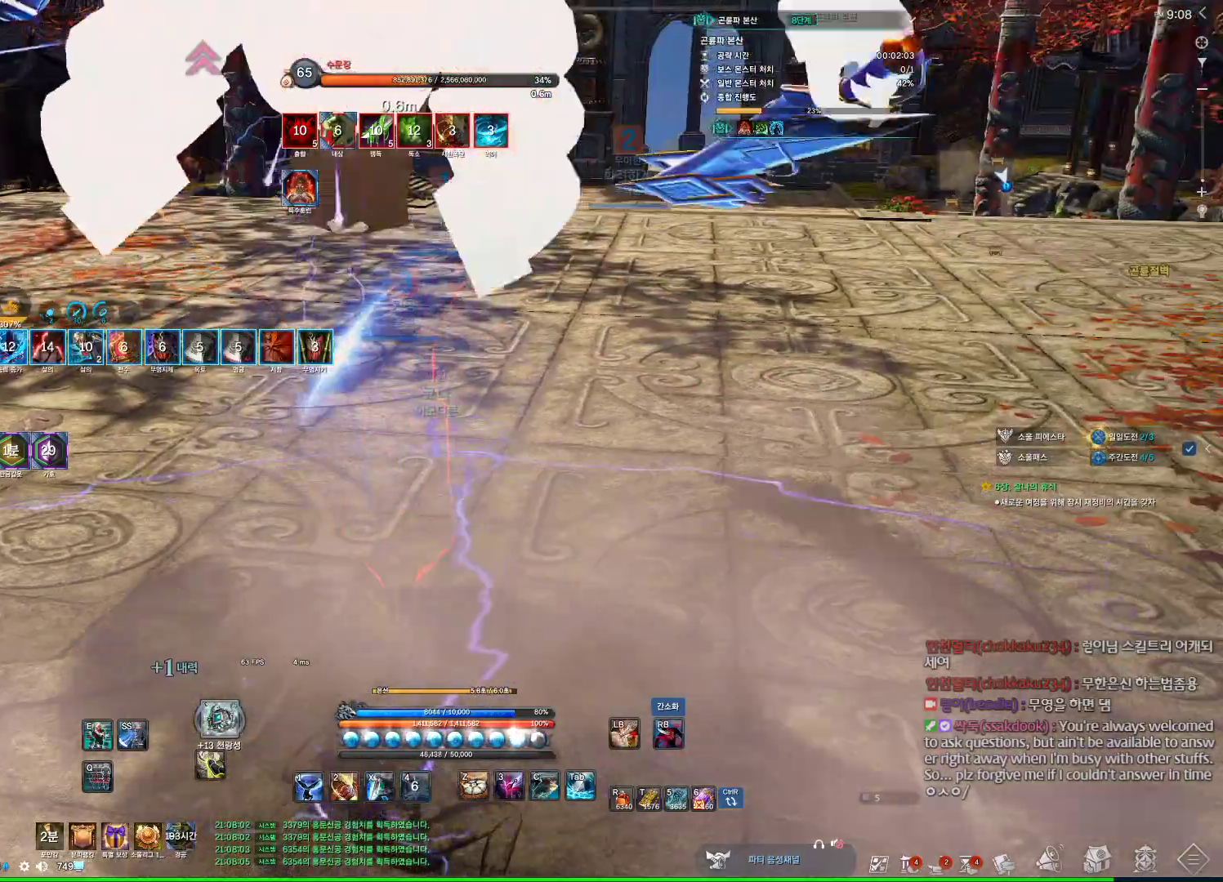
{"keys": ["a"], "mouse": ["right"], "events": [[100, "mouse_right", "down"], [167, "mouse_right", "up"], [234, "4", "down"], [334, "4", "up"], [467, "a", "down"], [500, "mouse_right", "down"]]}
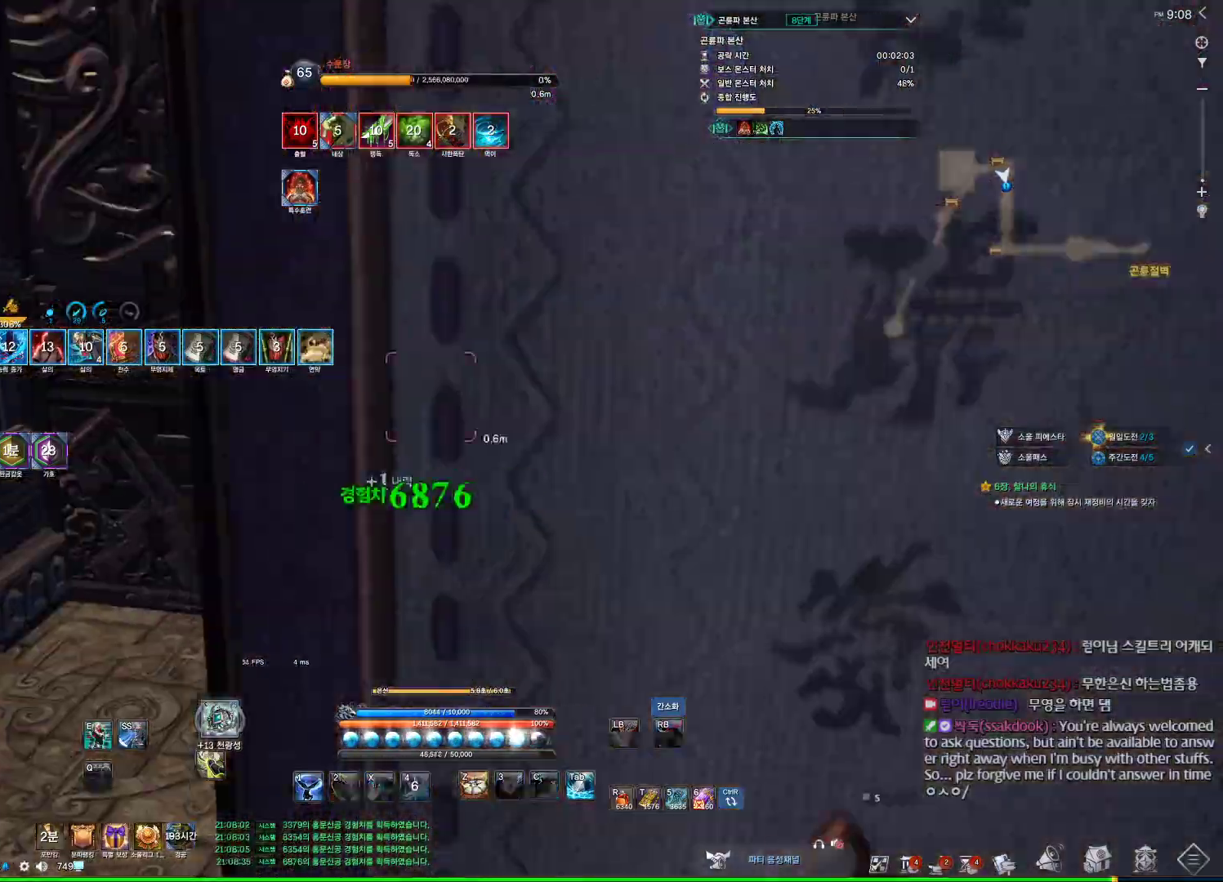
{"keys": ["s"], "mouse": [], "events": [[34, "a", "up"], [100, "mouse_right", "up"], [200, "4", "down"], [300, "4", "up"], [467, "s", "down"]]}